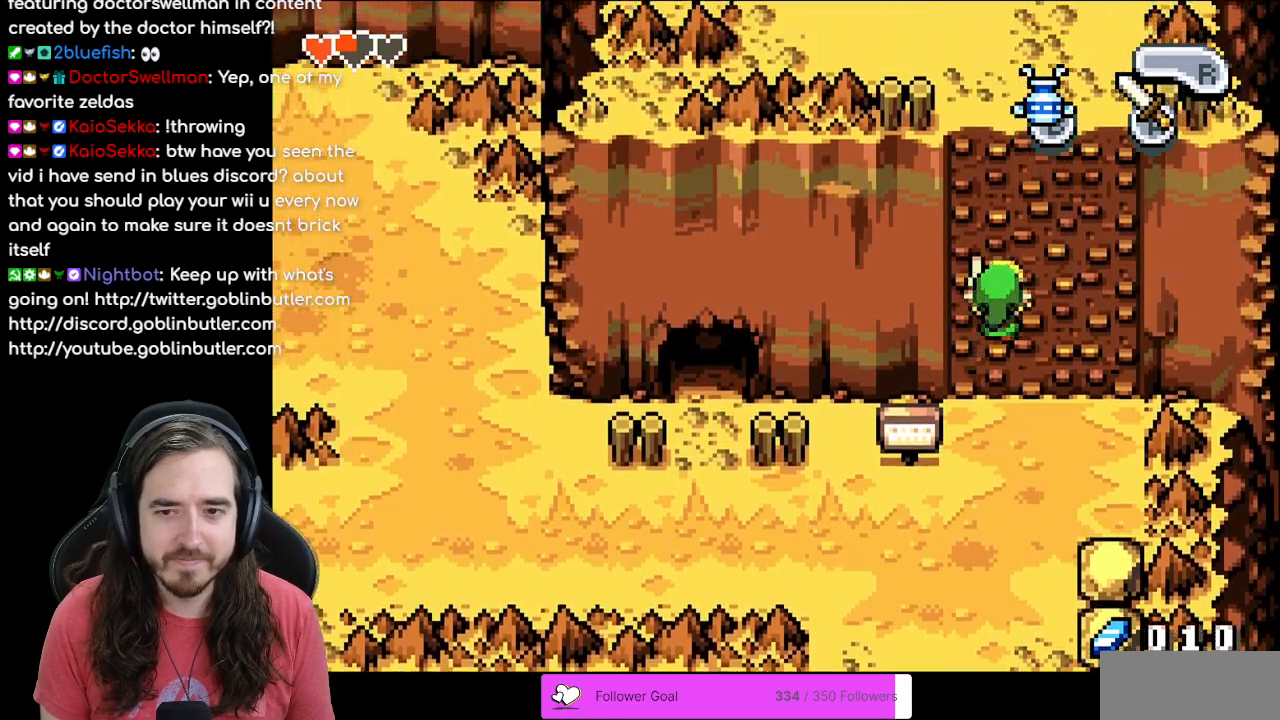
Gameplay with a controller (Nintendo layout); each line is a JSON object with the inputs held at the frame after it. "events" lists button and stick changes between this image and that frame as [ms after this image, input, new state], when the widget could be followed in between. Not read: L3 R3.
{"buttons": ["DPAD_UP"], "events": []}
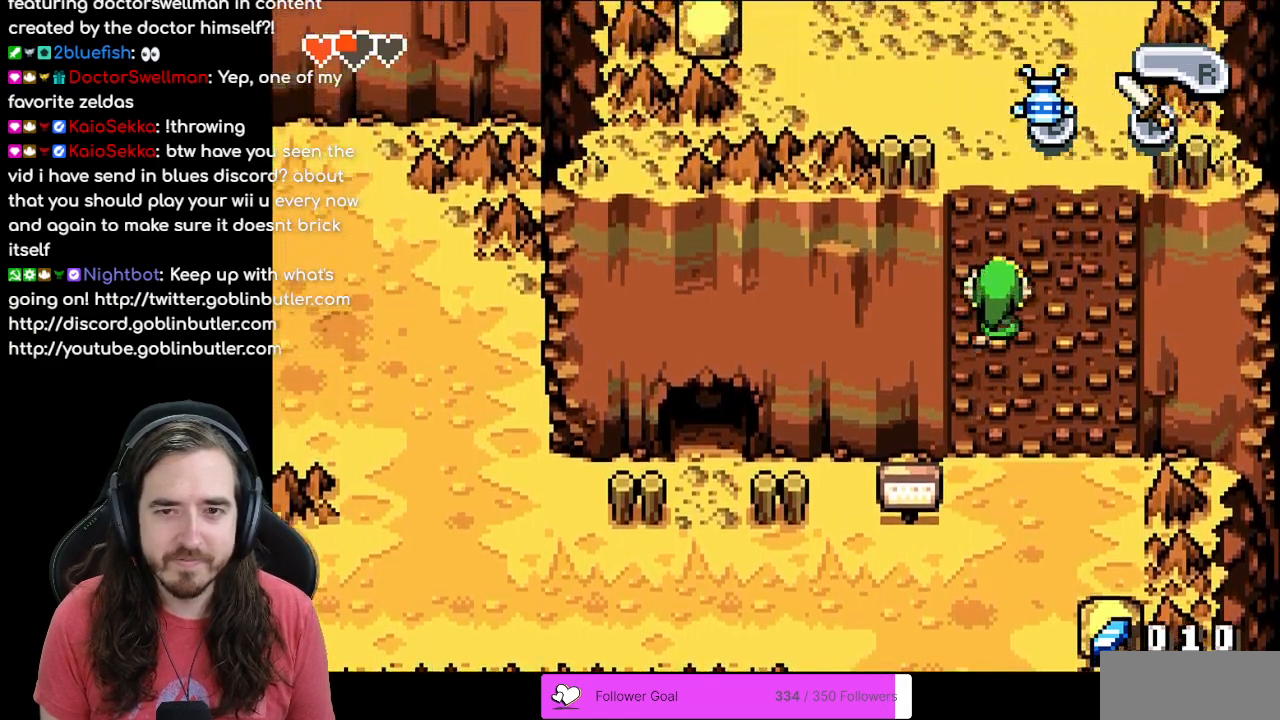
{"buttons": ["DPAD_UP"], "events": []}
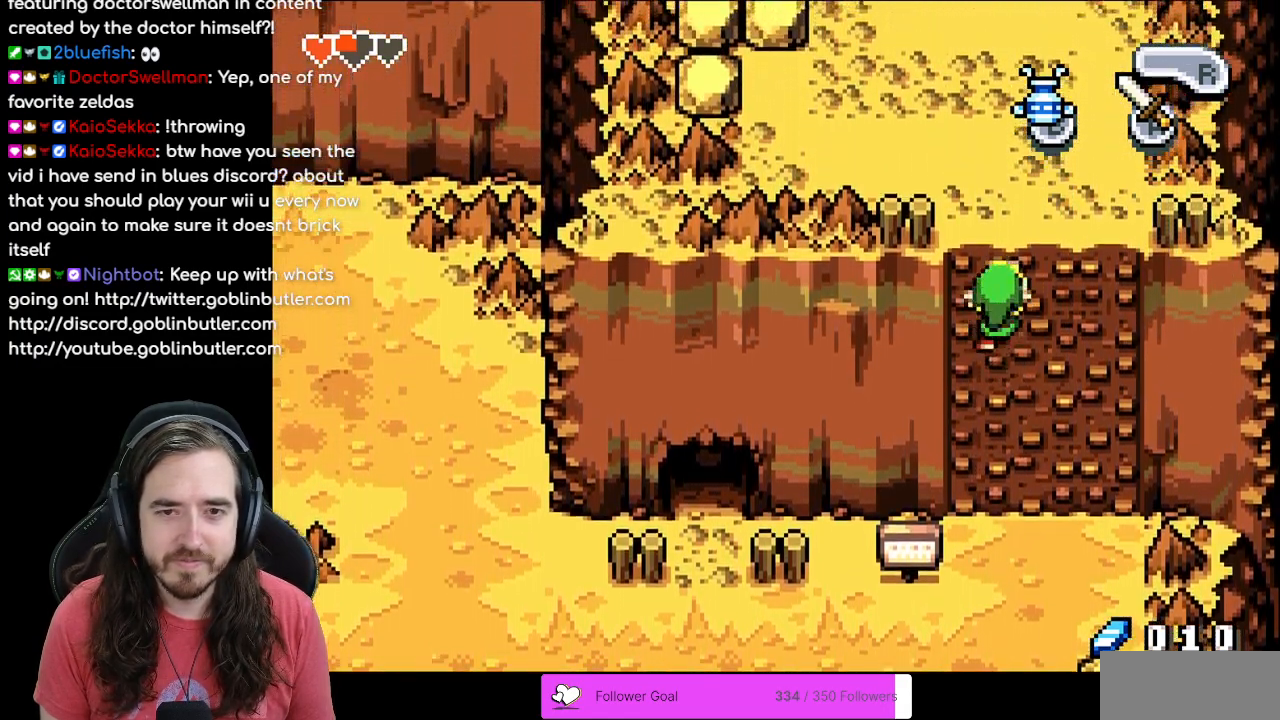
{"buttons": ["R1", "DPAD_UP"], "events": [[367, "R1", "down"]]}
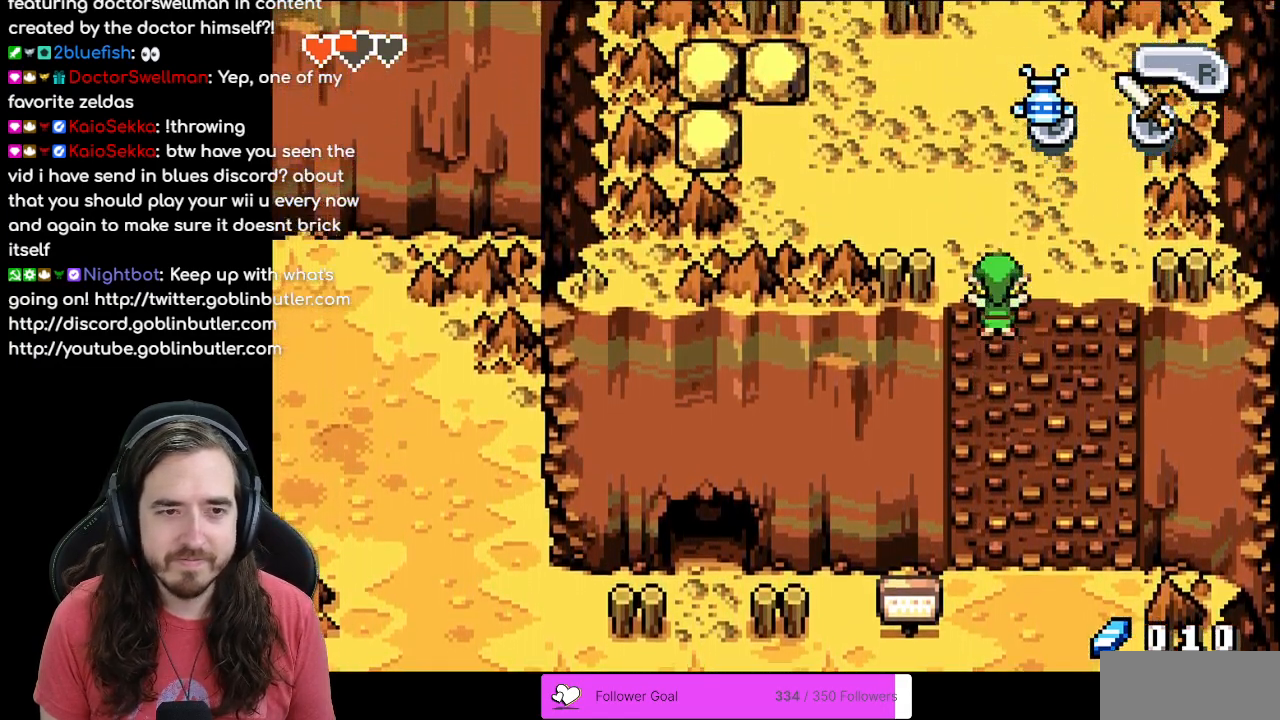
{"buttons": ["DPAD_UP"], "events": [[17, "R1", "up"], [117, "R1", "down"], [233, "R1", "up"], [300, "R1", "down"], [433, "R1", "up"]]}
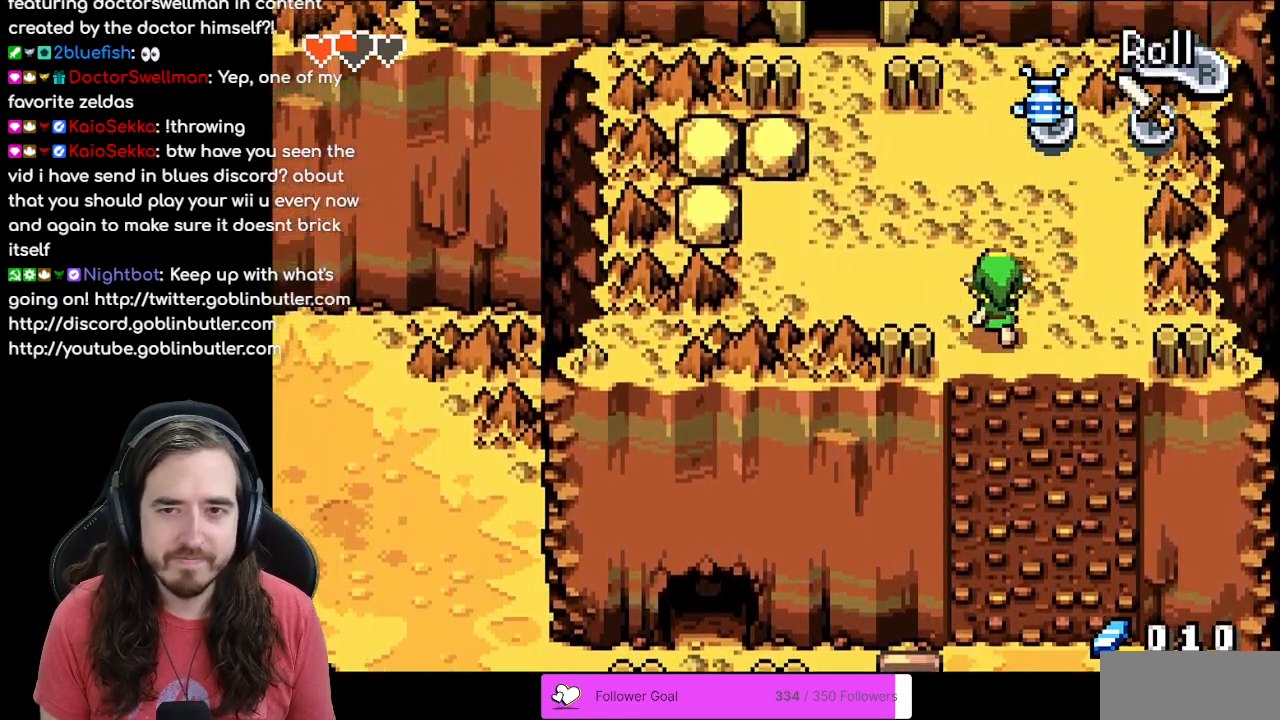
{"buttons": ["DPAD_UP", "DPAD_LEFT"], "events": [[433, "DPAD_LEFT", "down"]]}
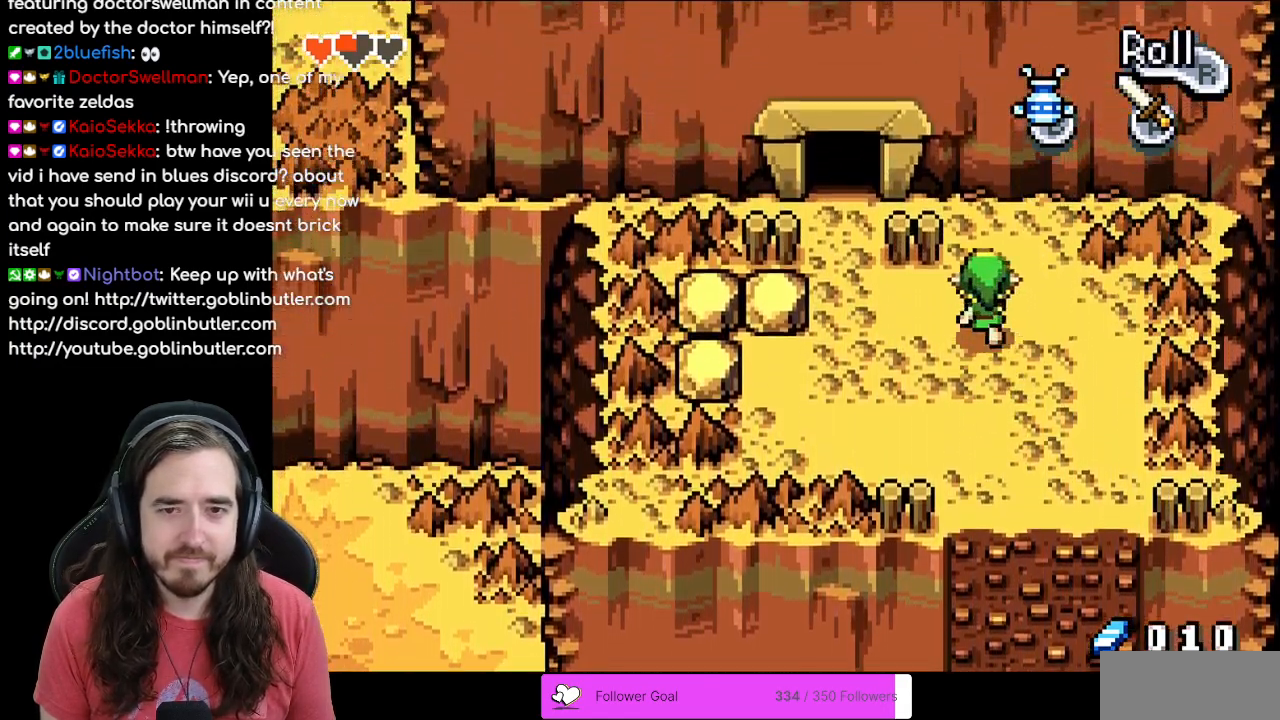
{"buttons": ["R1", "DPAD_LEFT"], "events": [[217, "DPAD_UP", "up"], [483, "R1", "down"]]}
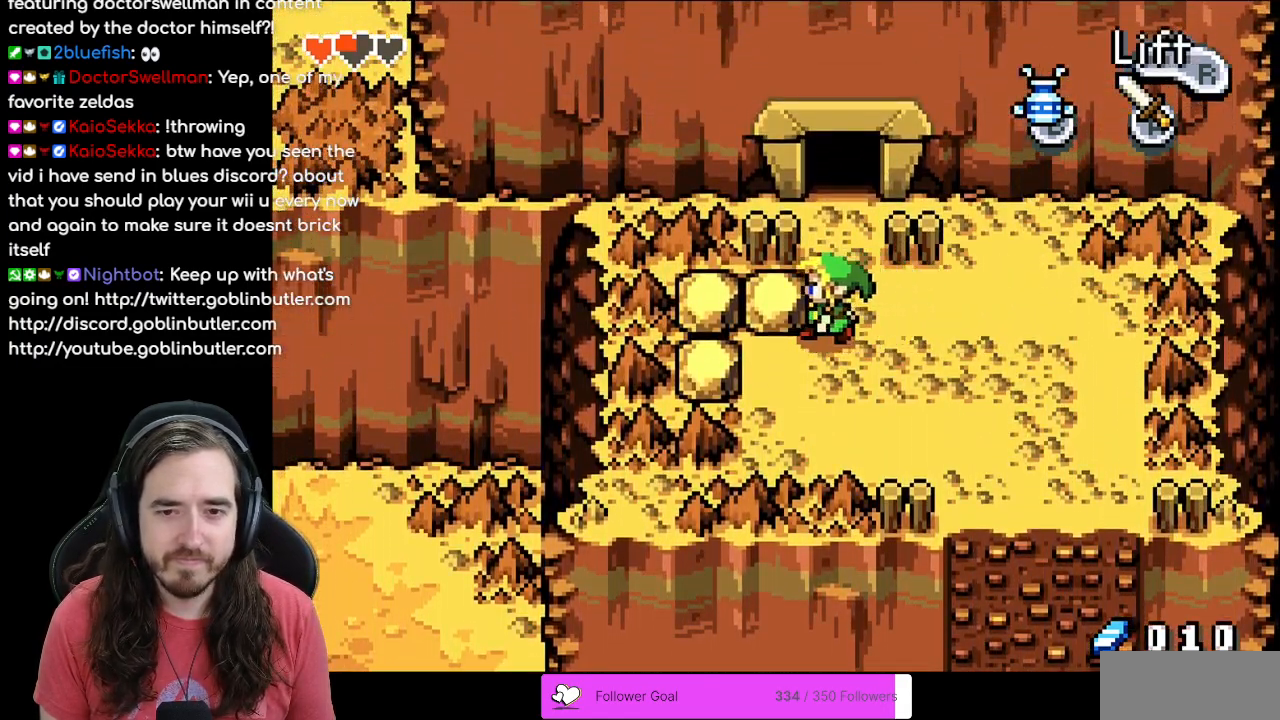
{"buttons": ["R1", "DPAD_LEFT"], "events": [[117, "DPAD_LEFT", "up"], [133, "R1", "up"], [283, "DPAD_LEFT", "down"], [433, "R1", "down"]]}
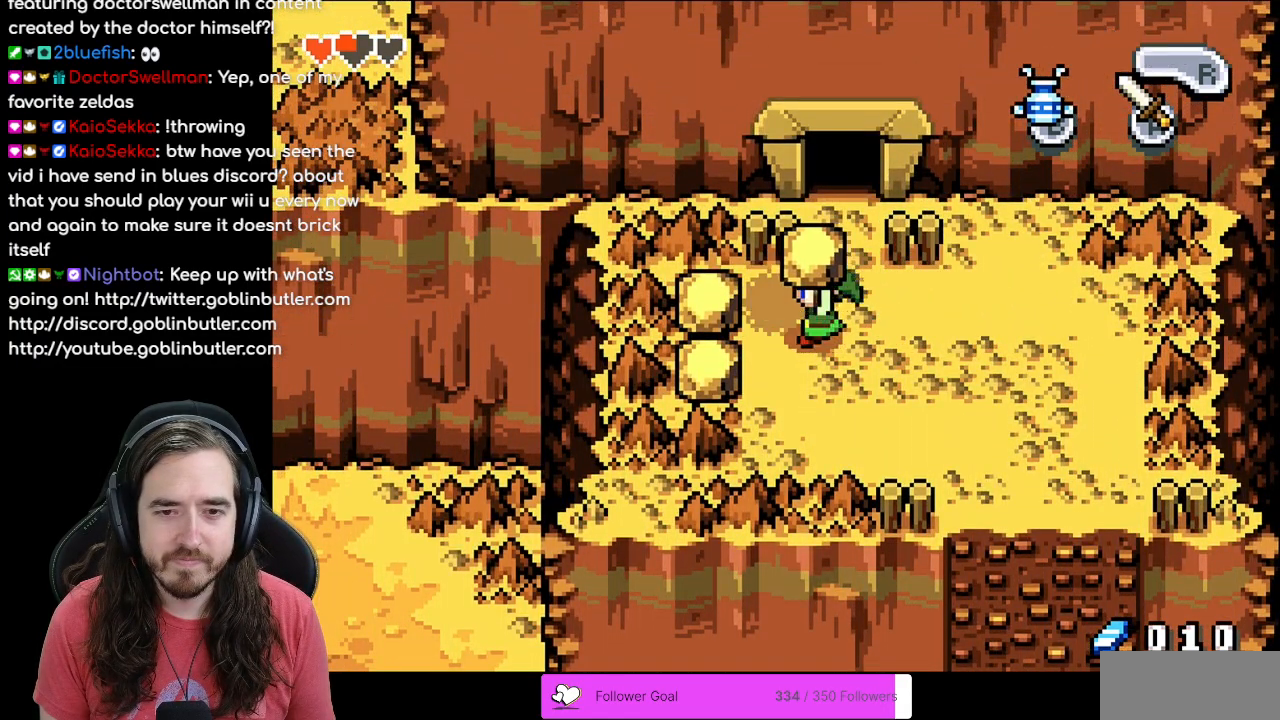
{"buttons": ["R1", "DPAD_LEFT"], "events": [[50, "DPAD_LEFT", "up"], [83, "R1", "up"], [200, "DPAD_LEFT", "down"], [450, "R1", "down"]]}
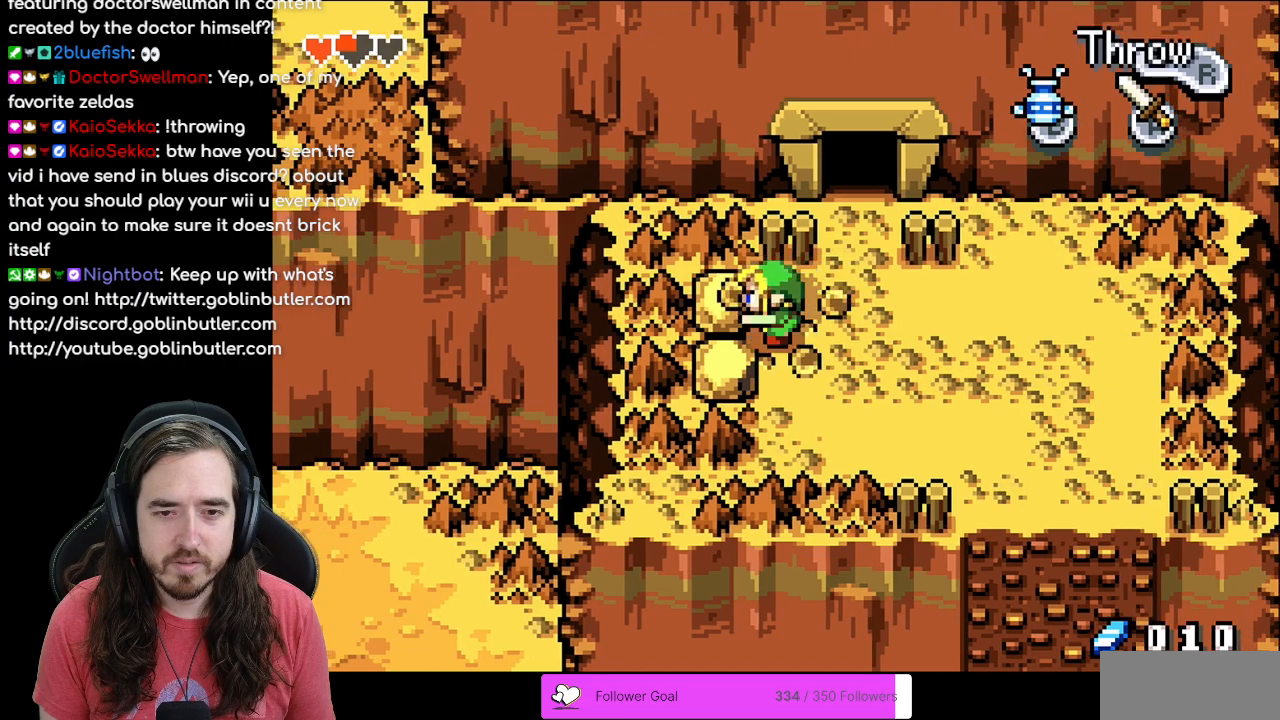
{"buttons": ["DPAD_LEFT"], "events": [[33, "DPAD_LEFT", "up"], [100, "R1", "up"], [267, "DPAD_LEFT", "down"]]}
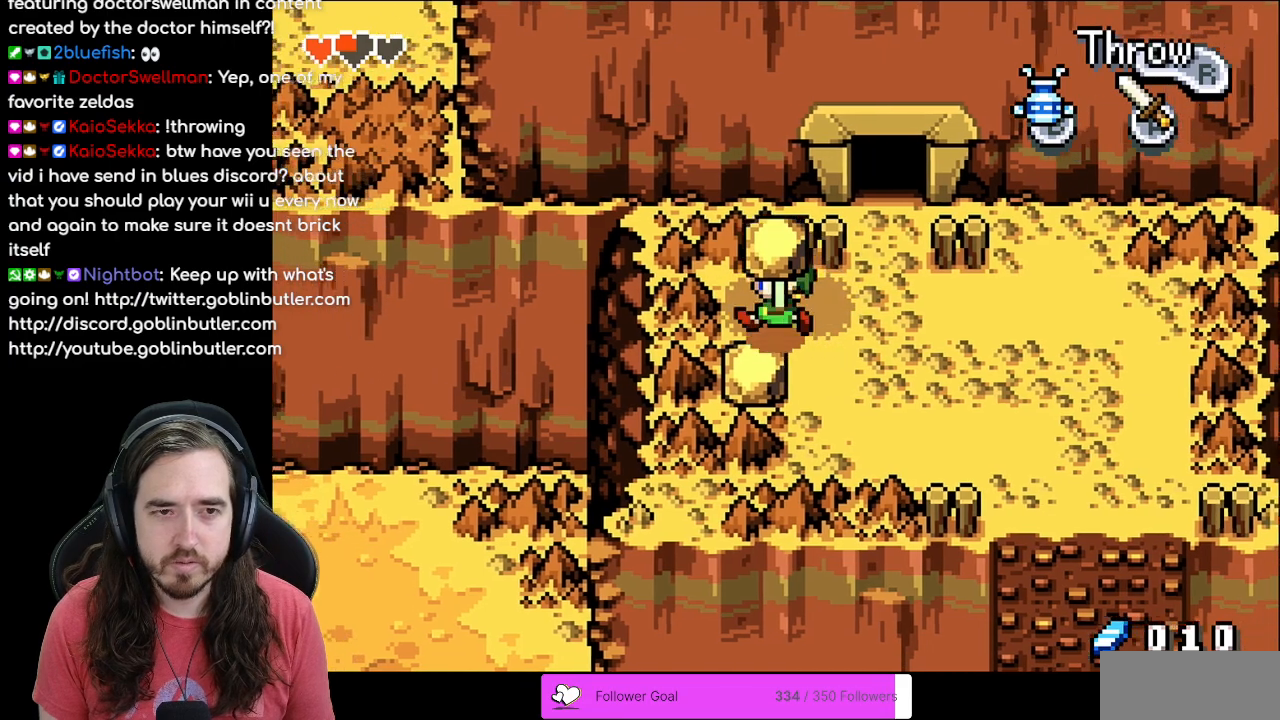
{"buttons": ["DPAD_DOWN"], "events": [[67, "DPAD_DOWN", "down"], [67, "DPAD_LEFT", "up"], [83, "R1", "down"], [250, "R1", "up"]]}
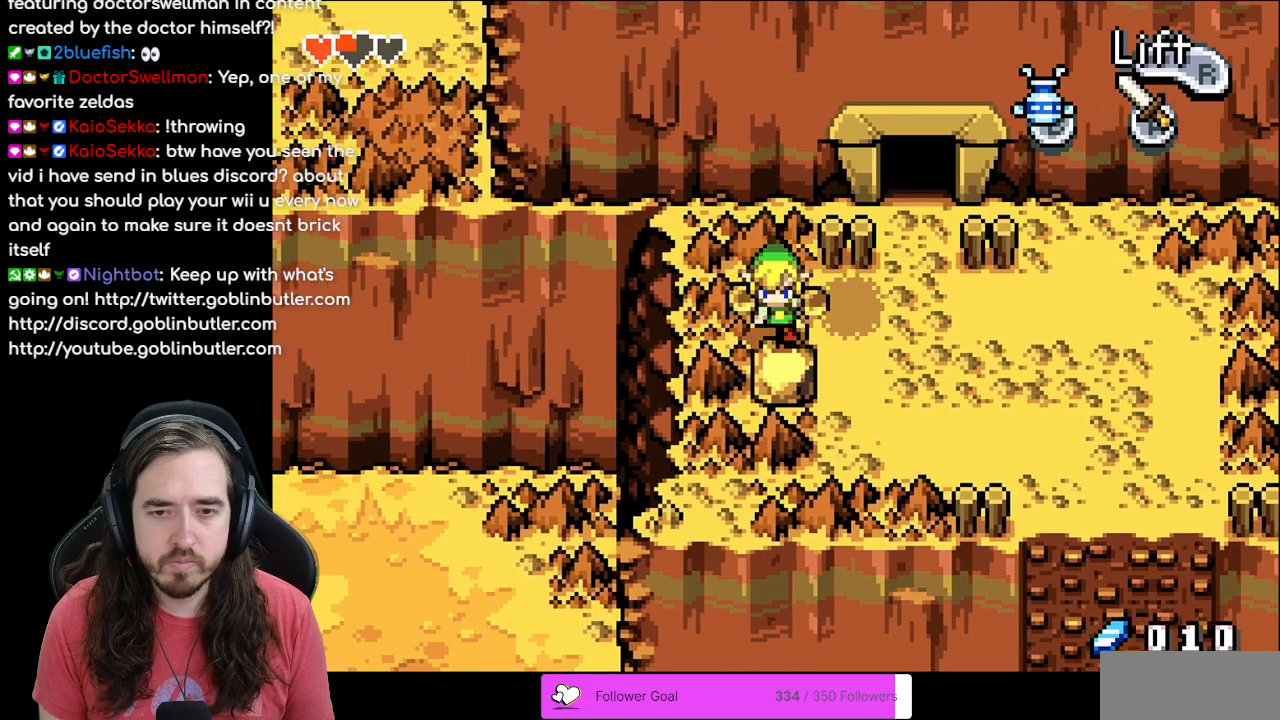
{"buttons": ["DPAD_RIGHT"], "events": [[67, "R1", "down"], [233, "R1", "up"], [400, "DPAD_DOWN", "up"], [400, "DPAD_RIGHT", "down"]]}
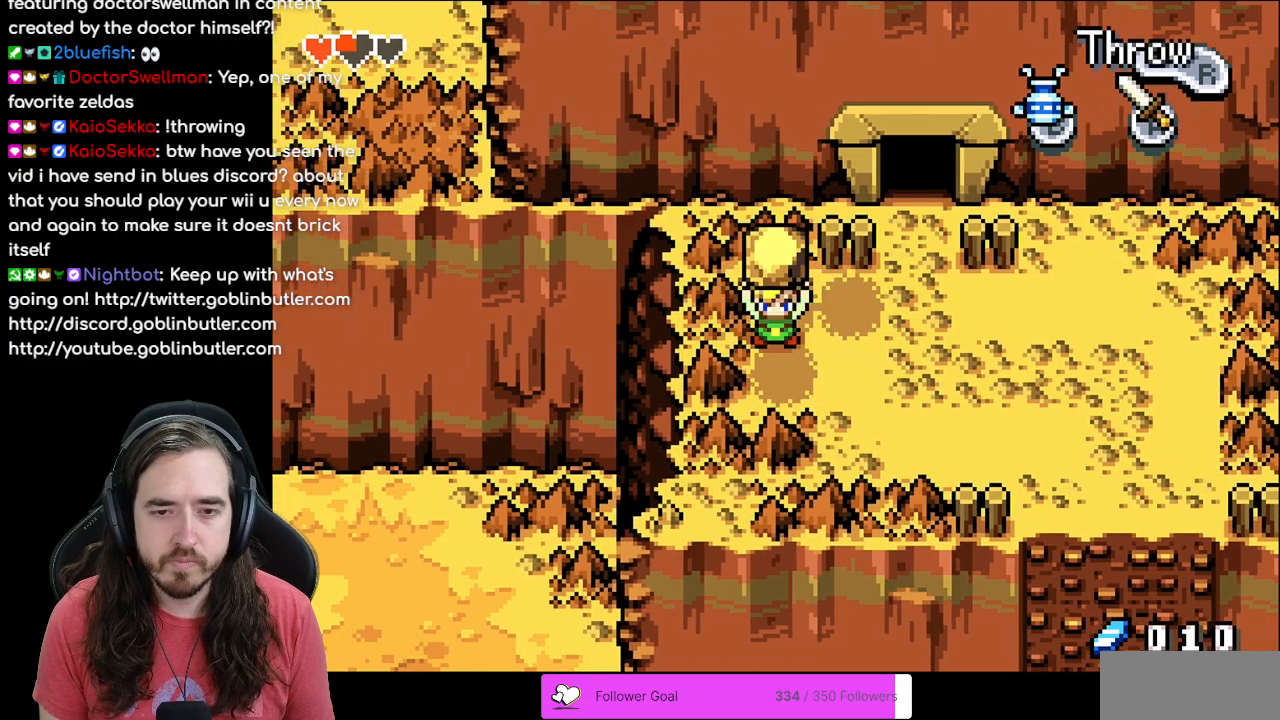
{"buttons": ["DPAD_RIGHT"], "events": [[17, "R1", "down"], [167, "R1", "up"]]}
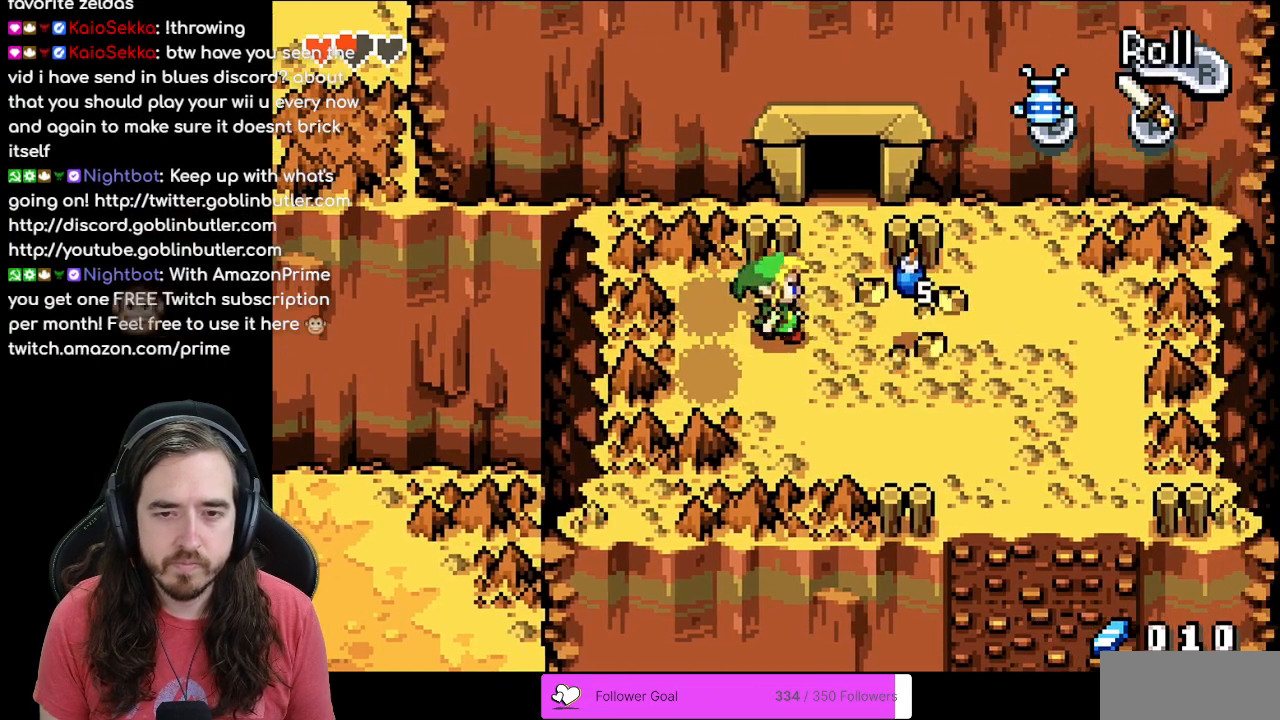
{"buttons": ["DPAD_DOWN", "DPAD_RIGHT"], "events": [[133, "DPAD_UP", "down"], [183, "DPAD_RIGHT", "up"], [300, "DPAD_UP", "up"], [317, "DPAD_RIGHT", "down"], [383, "DPAD_DOWN", "down"], [433, "DPAD_RIGHT", "up"], [483, "DPAD_RIGHT", "down"]]}
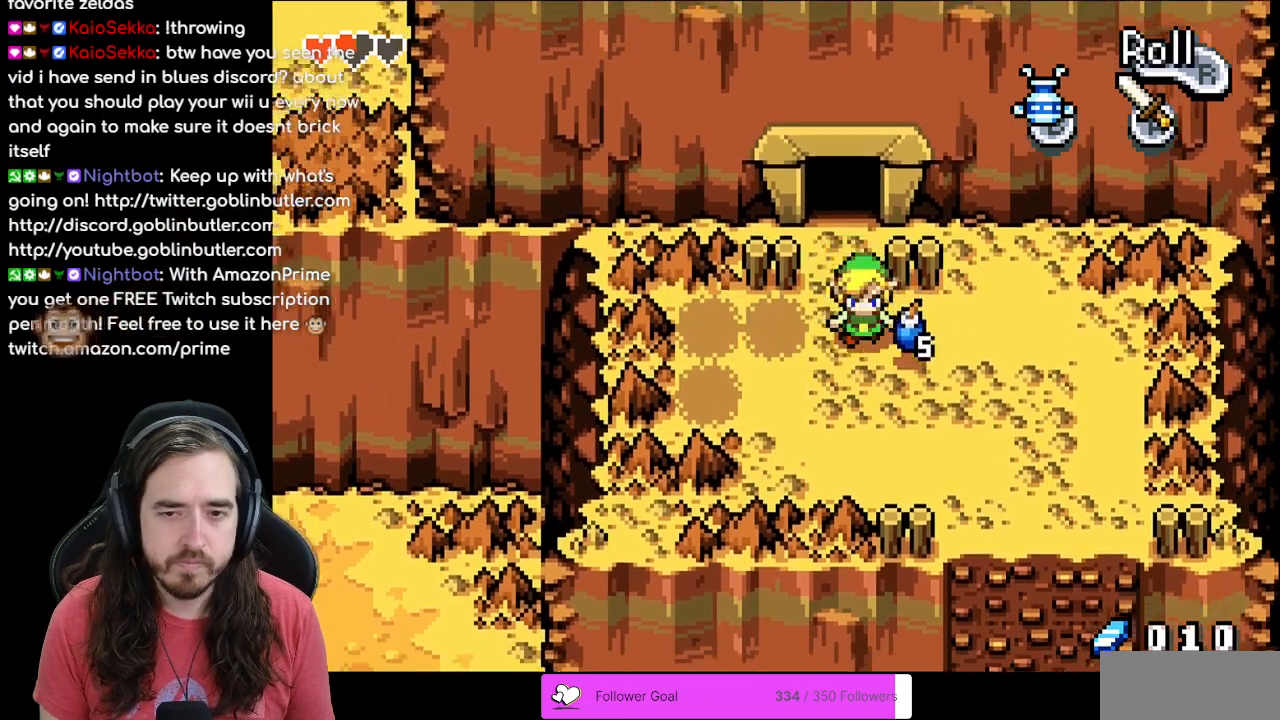
{"buttons": ["DPAD_UP"], "events": [[67, "DPAD_DOWN", "up"], [67, "DPAD_LEFT", "down"], [67, "DPAD_RIGHT", "up"], [167, "DPAD_UP", "down"], [217, "DPAD_LEFT", "up"]]}
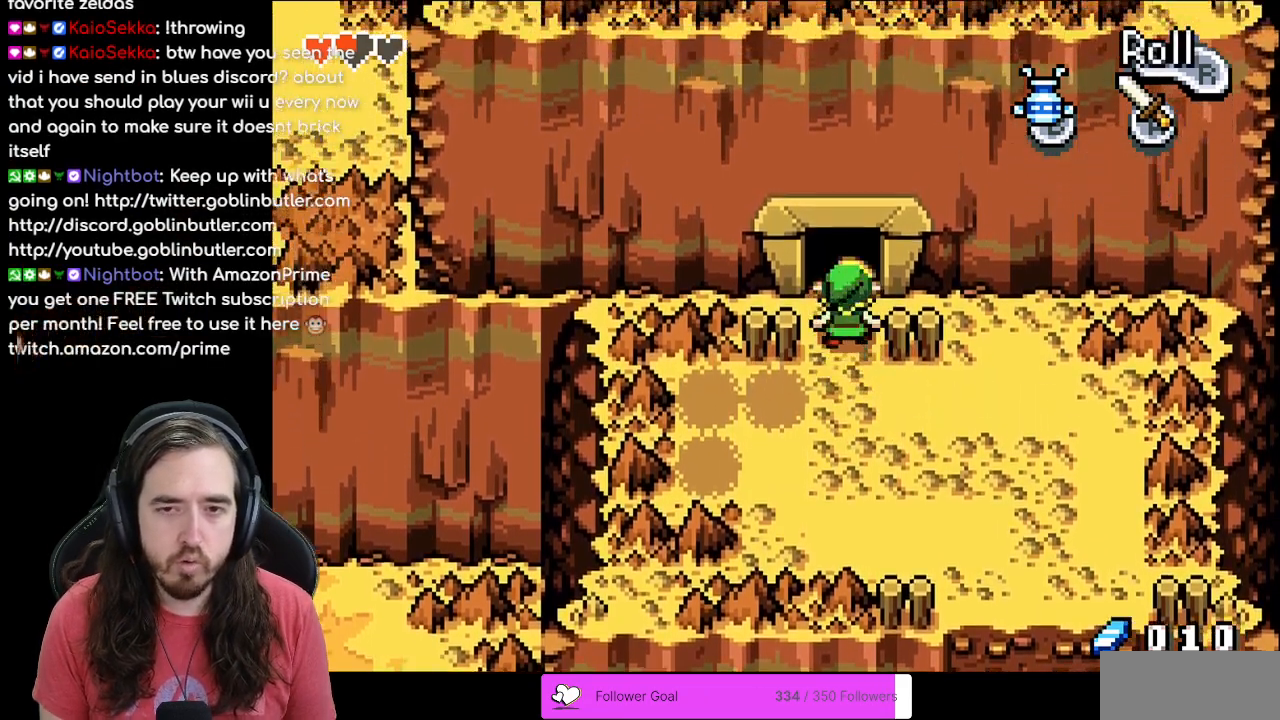
{"buttons": ["DPAD_UP"], "events": []}
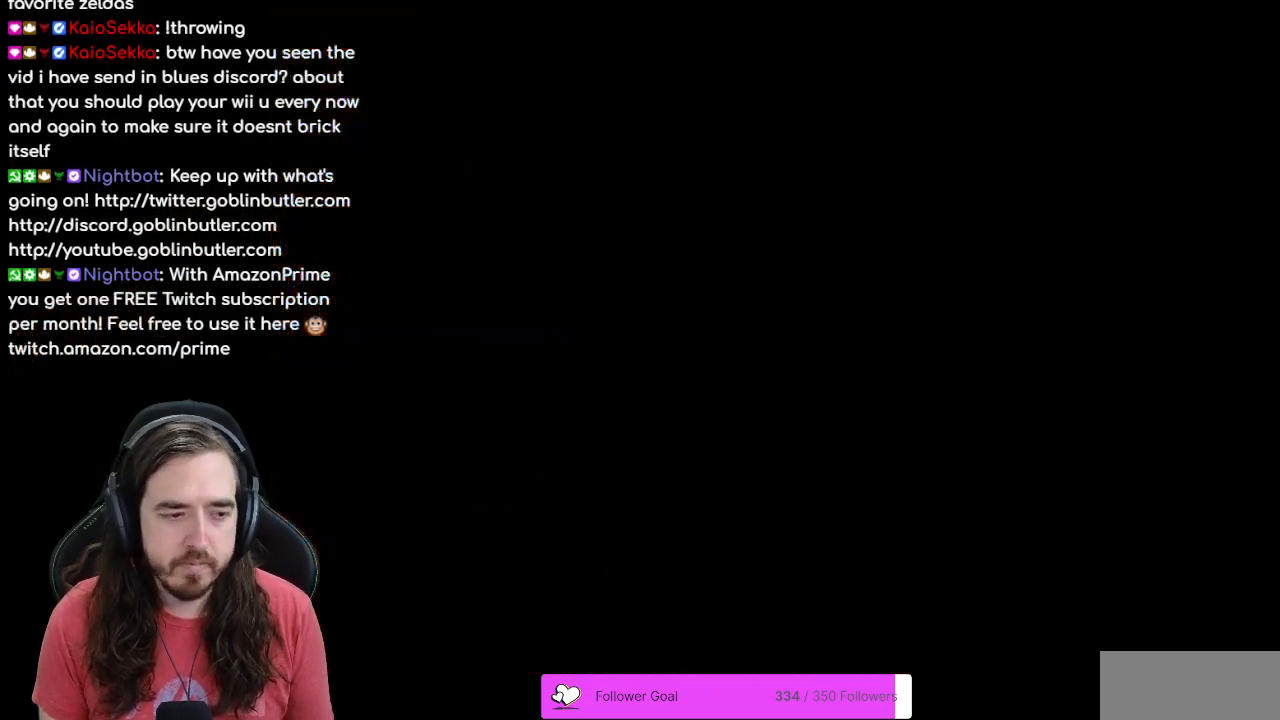
{"buttons": [], "events": [[33, "DPAD_UP", "up"]]}
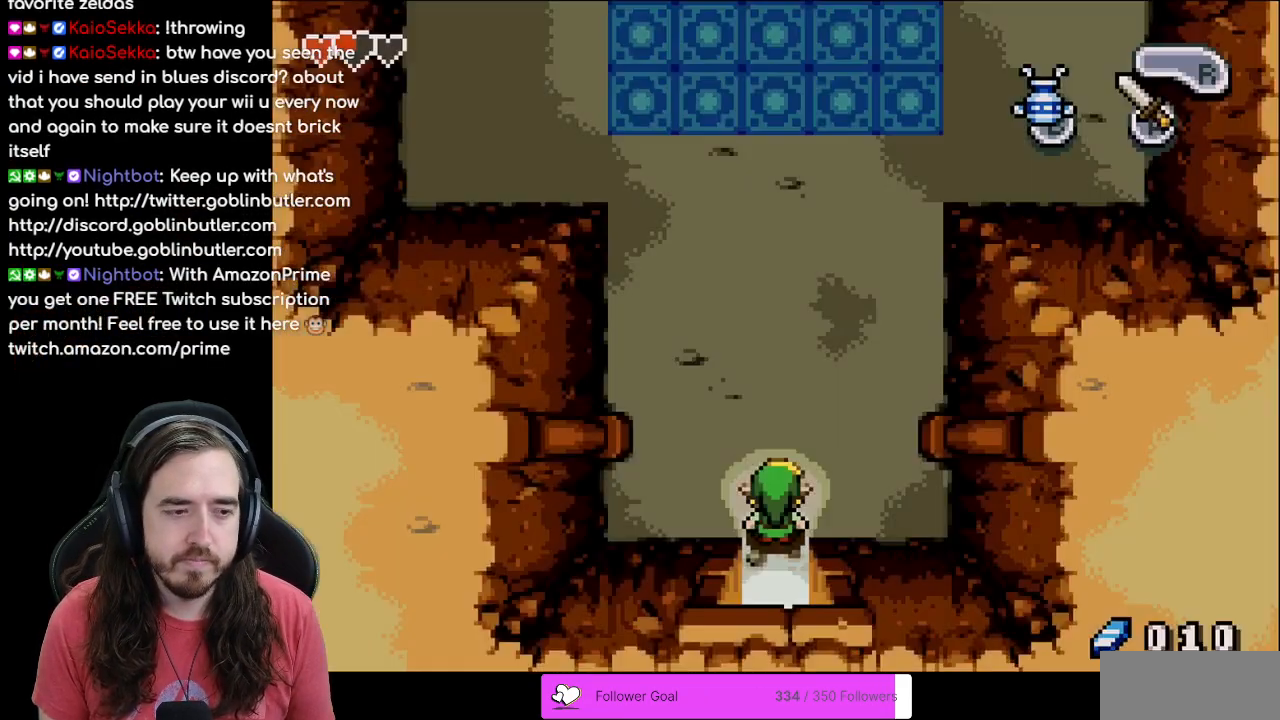
{"buttons": ["DPAD_UP"], "events": [[67, "DPAD_UP", "down"]]}
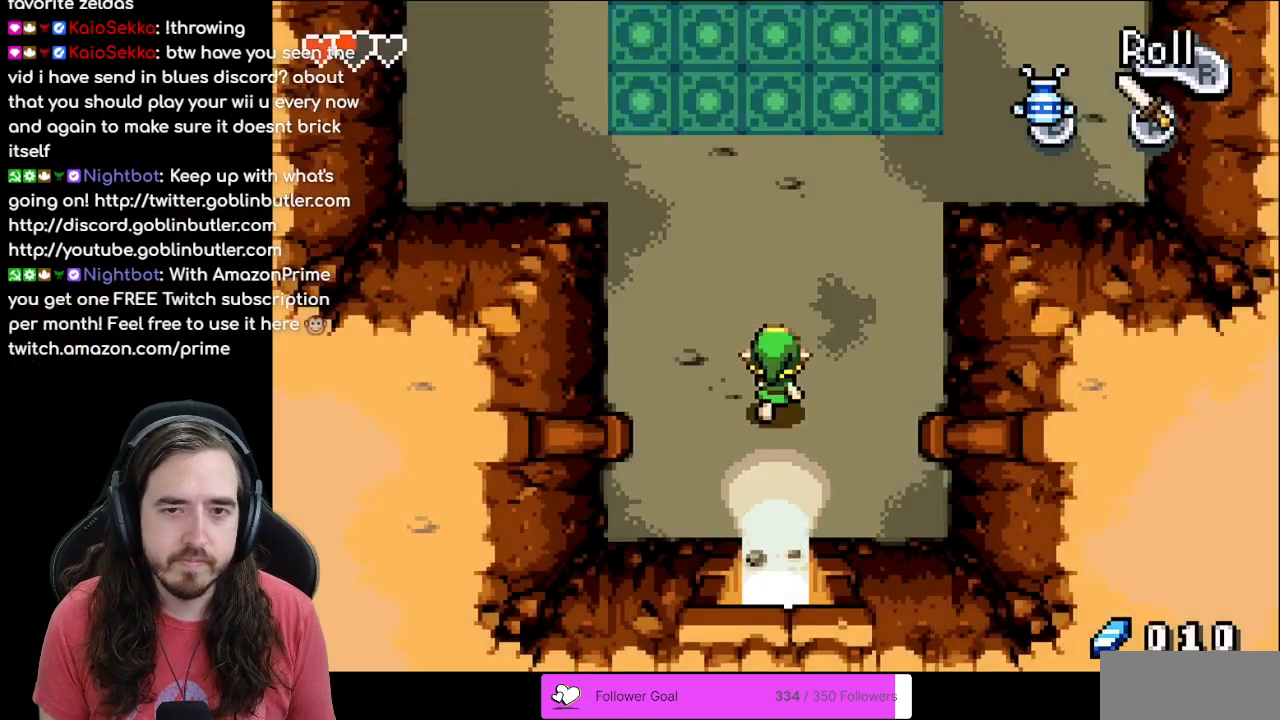
{"buttons": ["DPAD_UP"], "events": []}
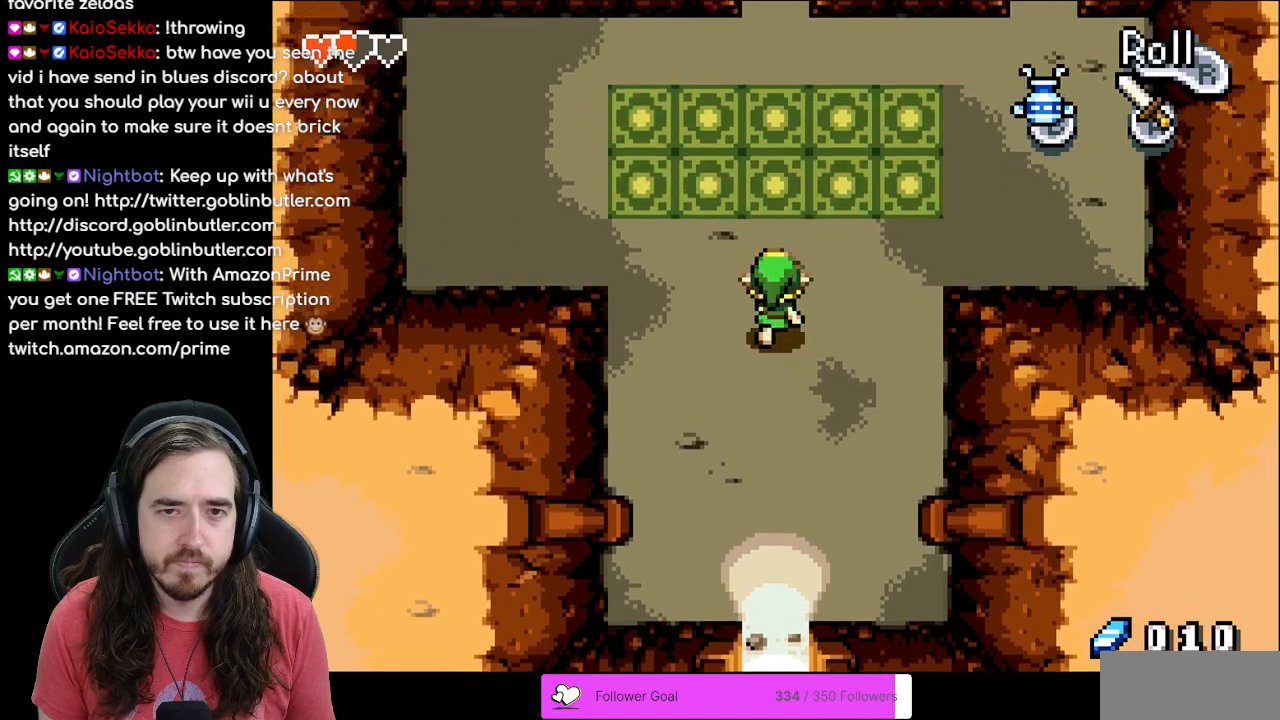
{"buttons": ["DPAD_UP"], "events": []}
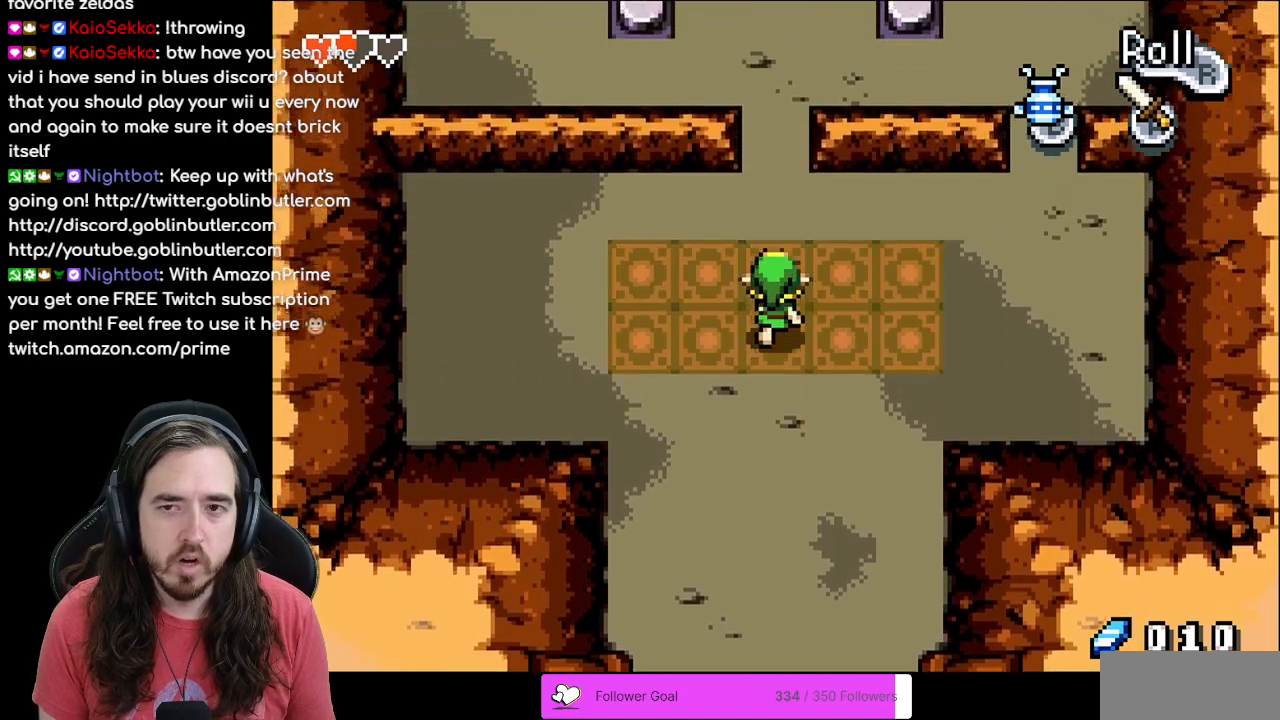
{"buttons": ["DPAD_UP"], "events": []}
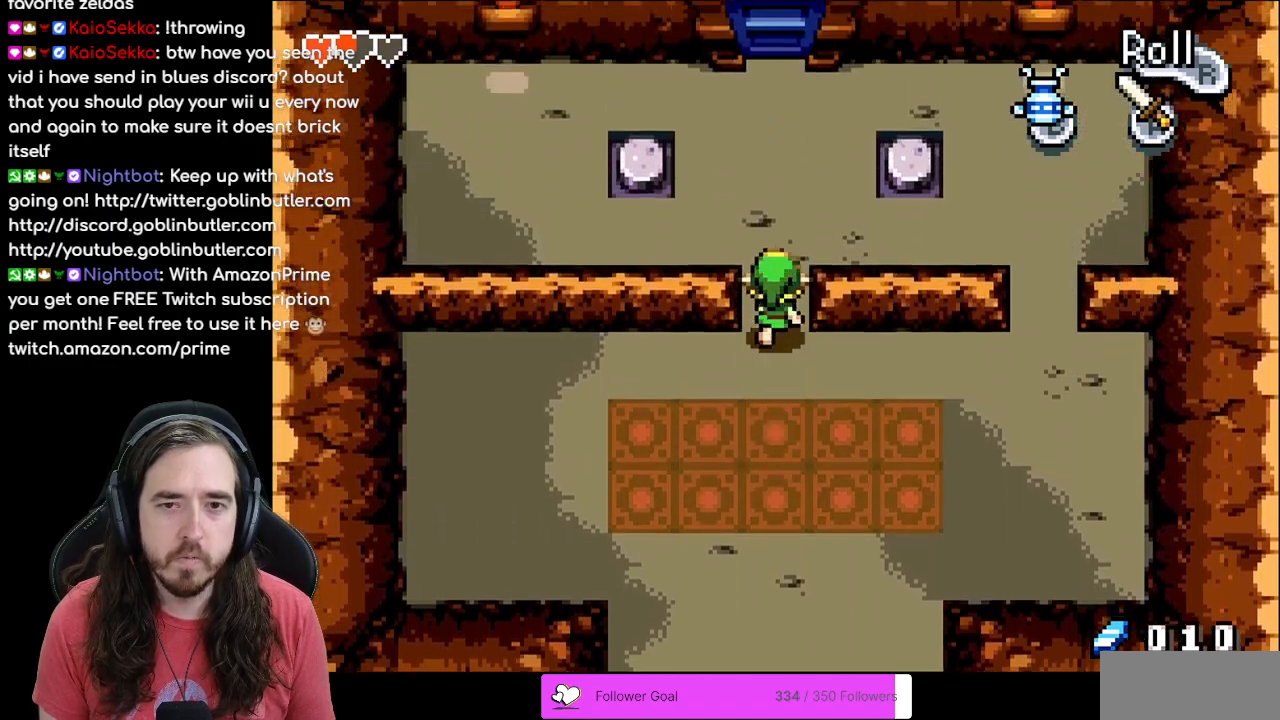
{"buttons": [], "events": [[233, "DPAD_UP", "up"]]}
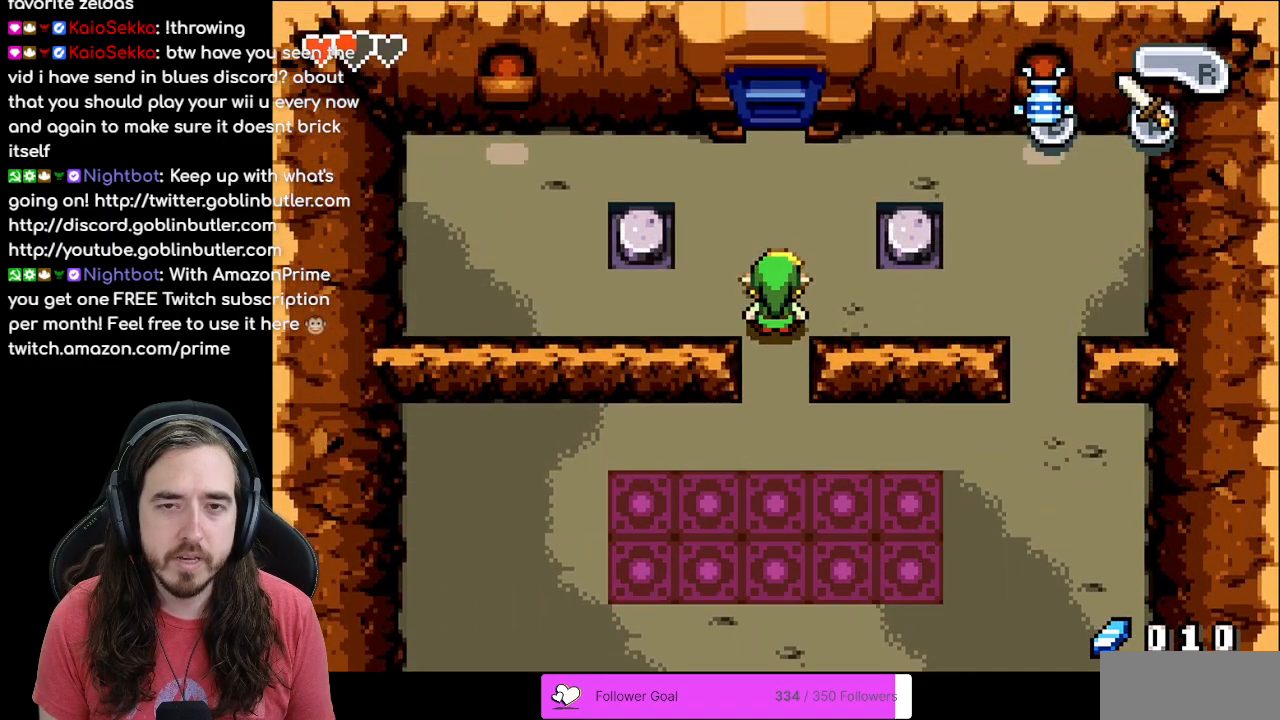
{"buttons": ["A", "DPAD_DOWN"], "events": [[33, "A", "down"], [317, "DPAD_DOWN", "down"]]}
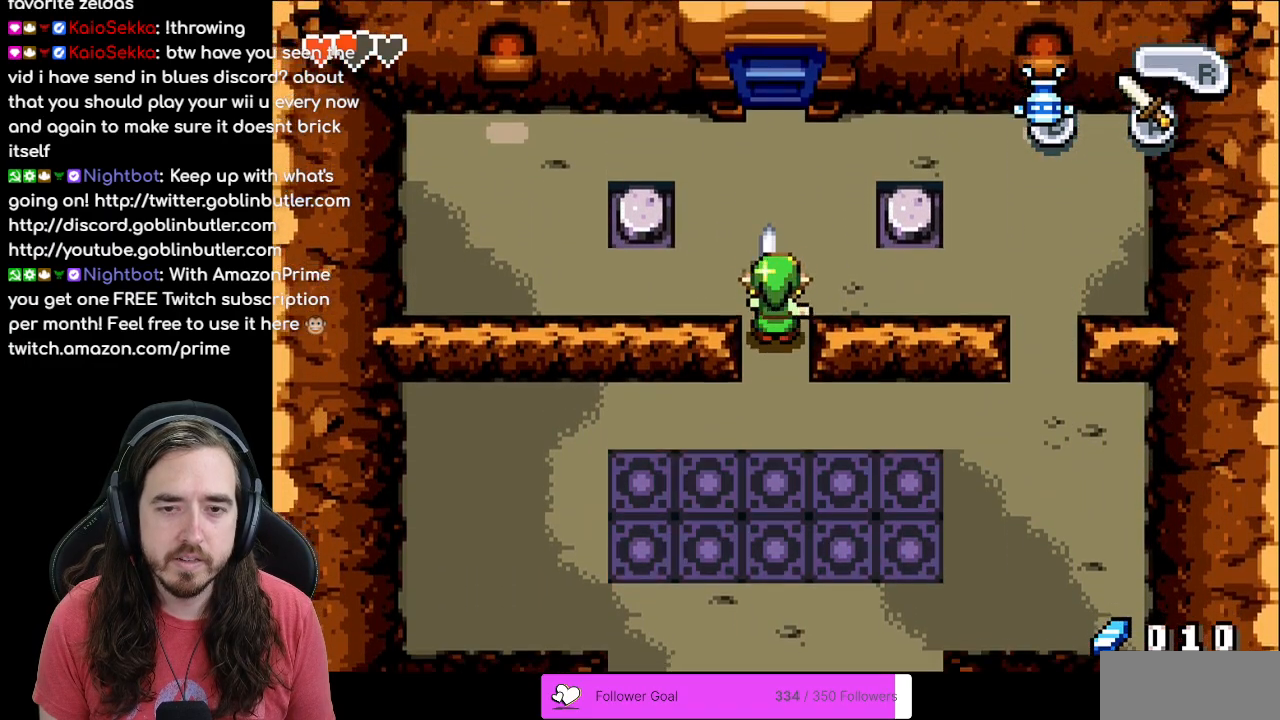
{"buttons": ["A"], "events": [[233, "DPAD_LEFT", "down"], [300, "DPAD_DOWN", "up"], [417, "DPAD_LEFT", "up"]]}
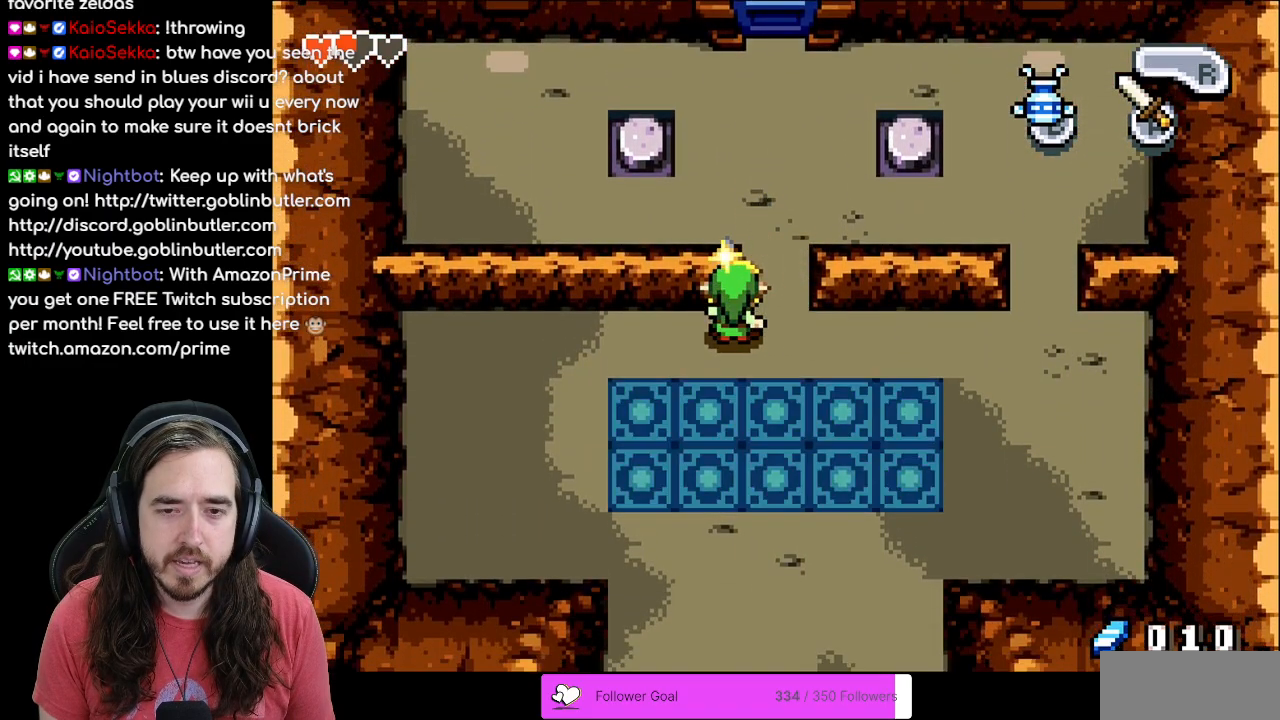
{"buttons": ["A"], "events": []}
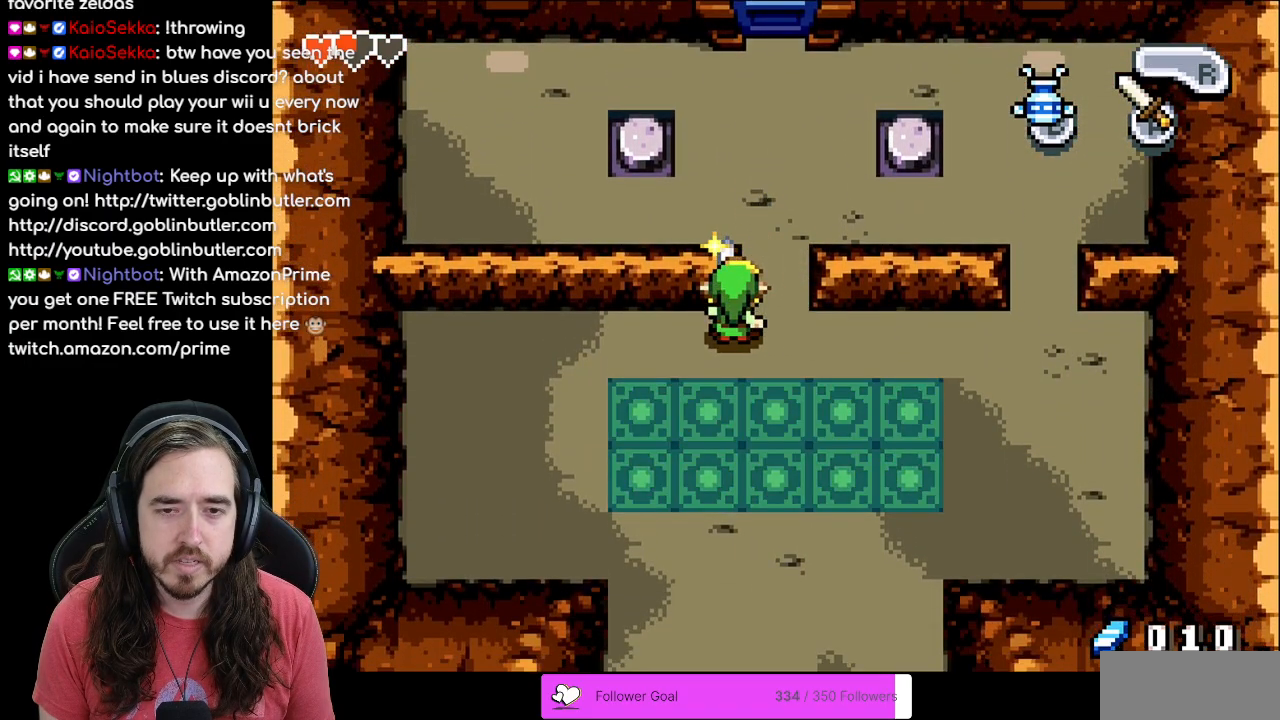
{"buttons": ["A", "DPAD_LEFT"], "events": [[500, "DPAD_LEFT", "down"]]}
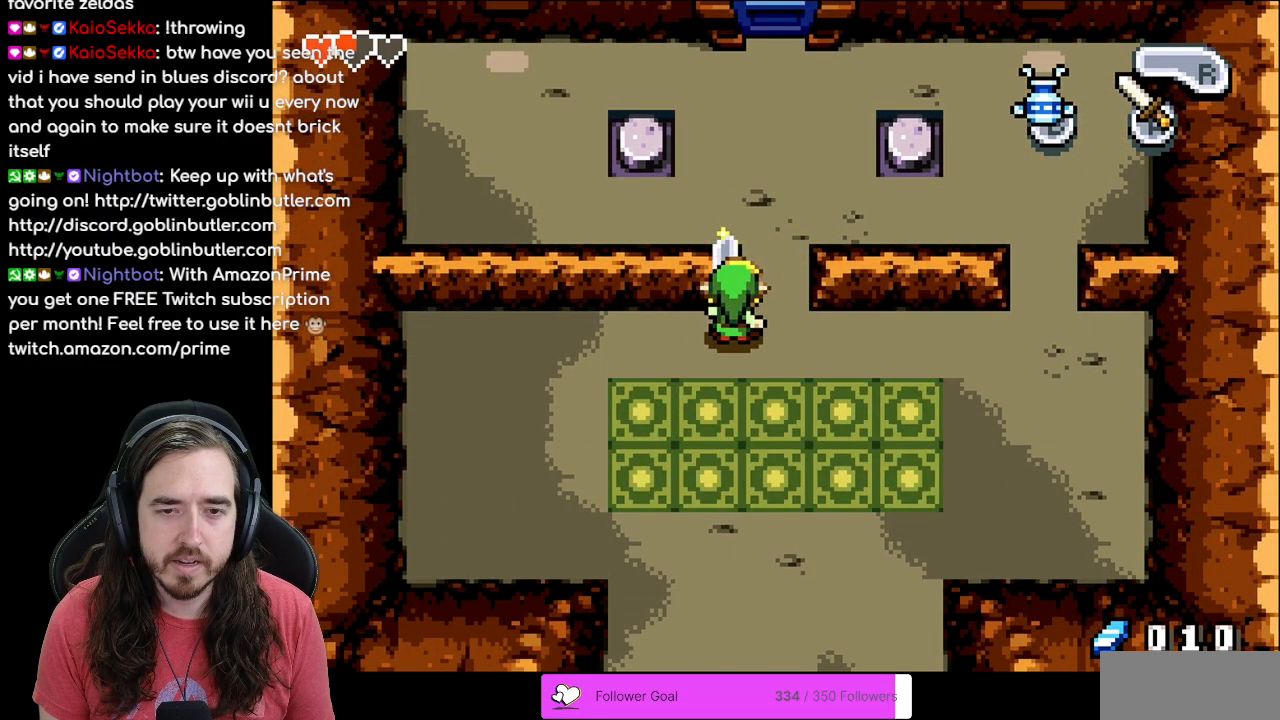
{"buttons": ["A"], "events": [[133, "DPAD_DOWN", "down"], [167, "DPAD_LEFT", "up"], [417, "DPAD_DOWN", "up"]]}
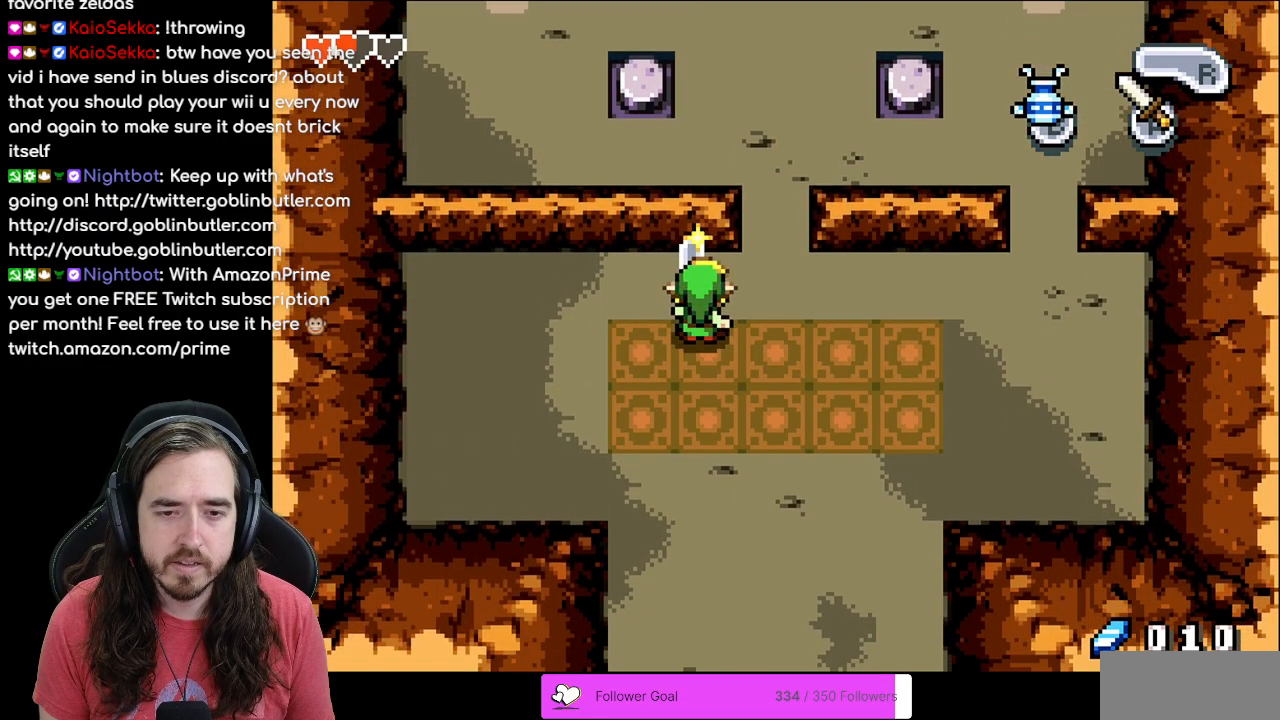
{"buttons": ["A", "DPAD_RIGHT"], "events": [[183, "DPAD_DOWN", "down"], [283, "DPAD_DOWN", "up"], [450, "DPAD_RIGHT", "down"]]}
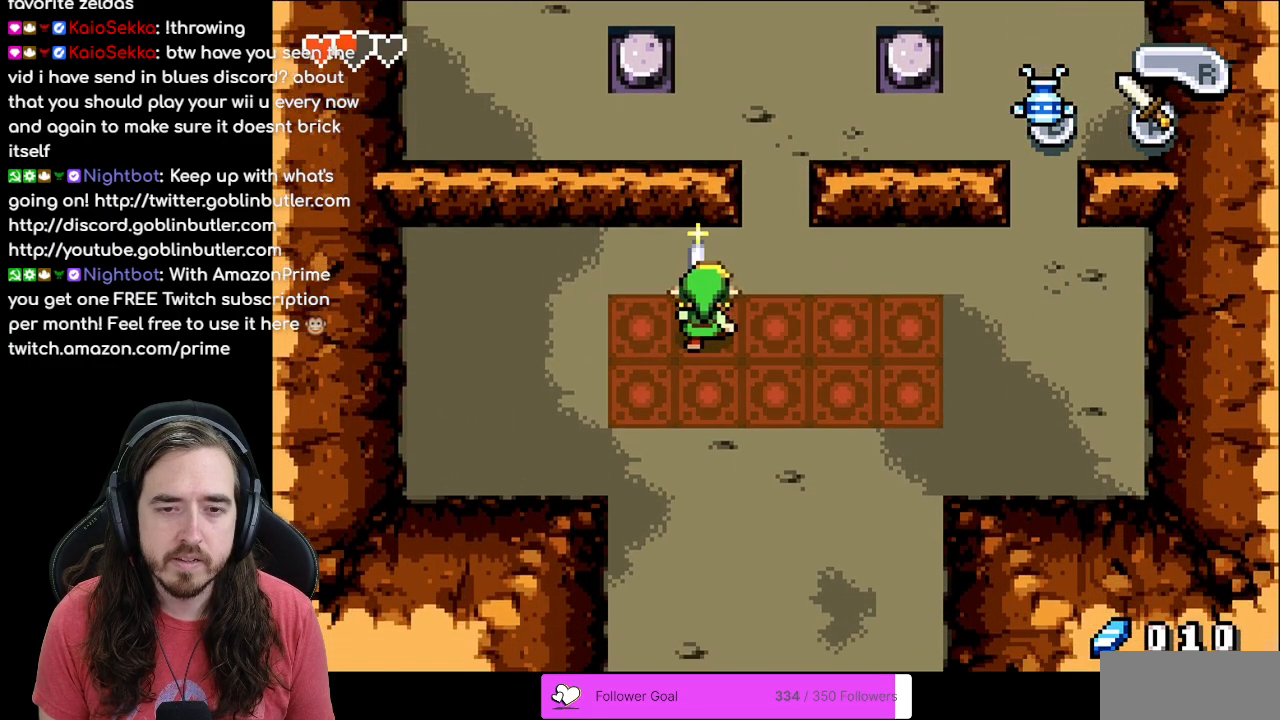
{"buttons": ["A", "DPAD_RIGHT"], "events": []}
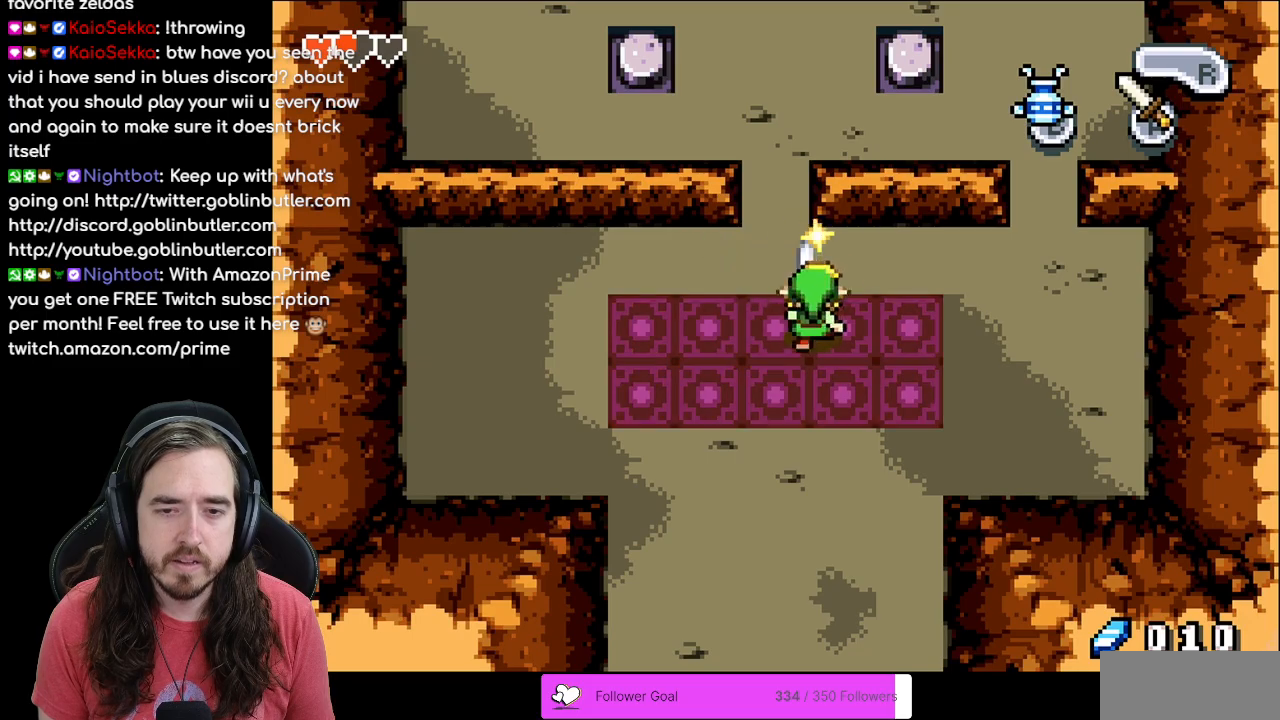
{"buttons": ["A"], "events": [[383, "DPAD_RIGHT", "up"]]}